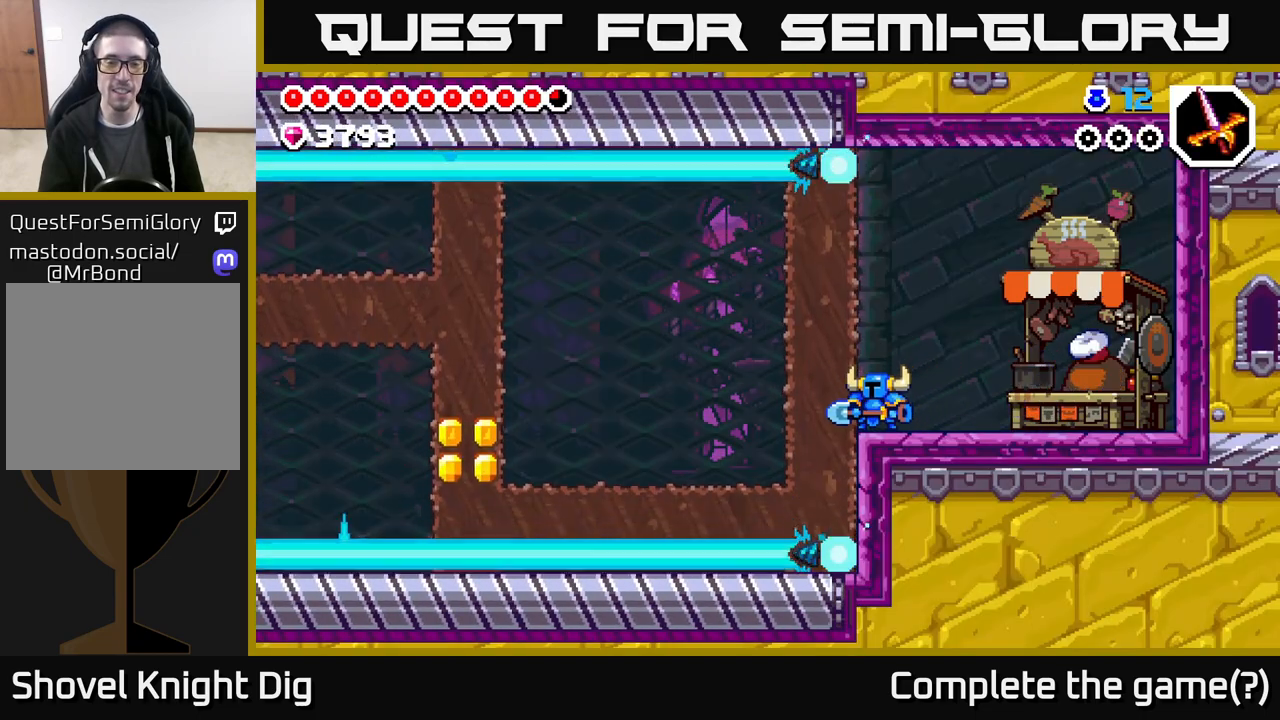
Gameplay with a controller (Xbox layout); each line is a JSON object with the inputs held at the frame after it. "events" lists button and stick changes between this image and that frame as [ms after this image, input, new state], when the widget could be followed in between.
{"buttons": [], "left_stick": "center", "right_stick": "center", "events": []}
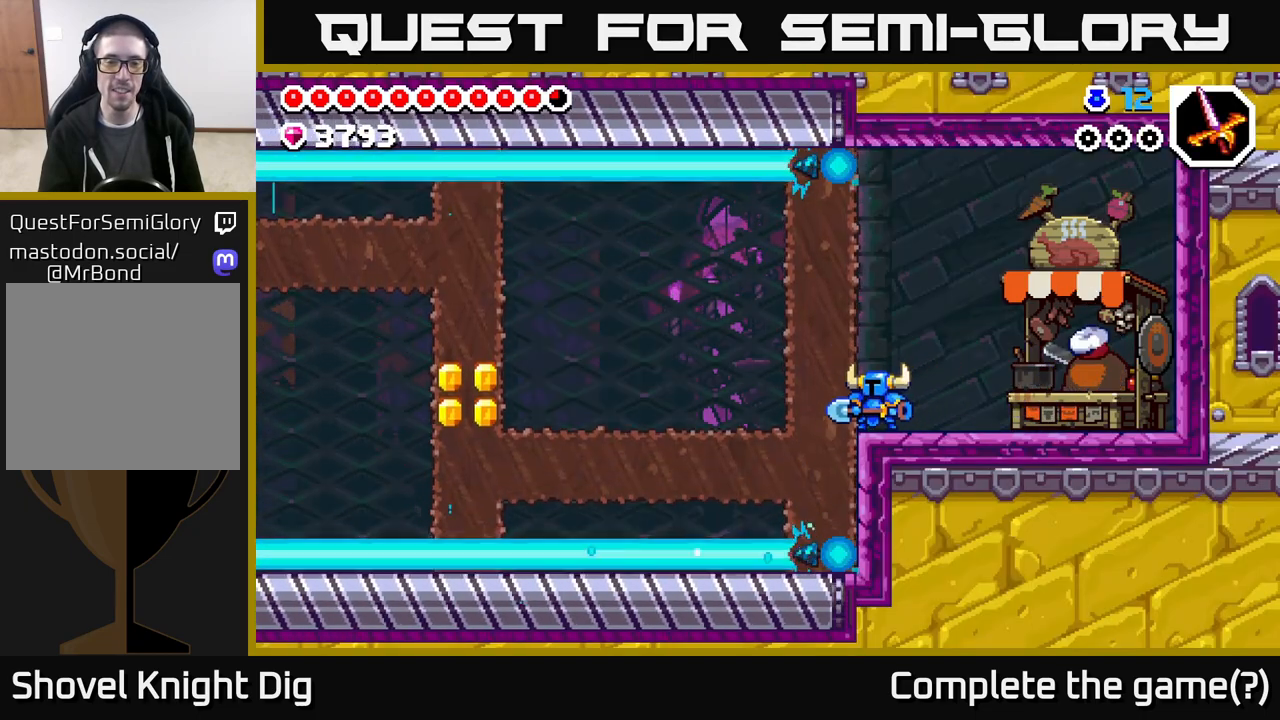
{"buttons": [], "left_stick": "center", "right_stick": "center", "events": []}
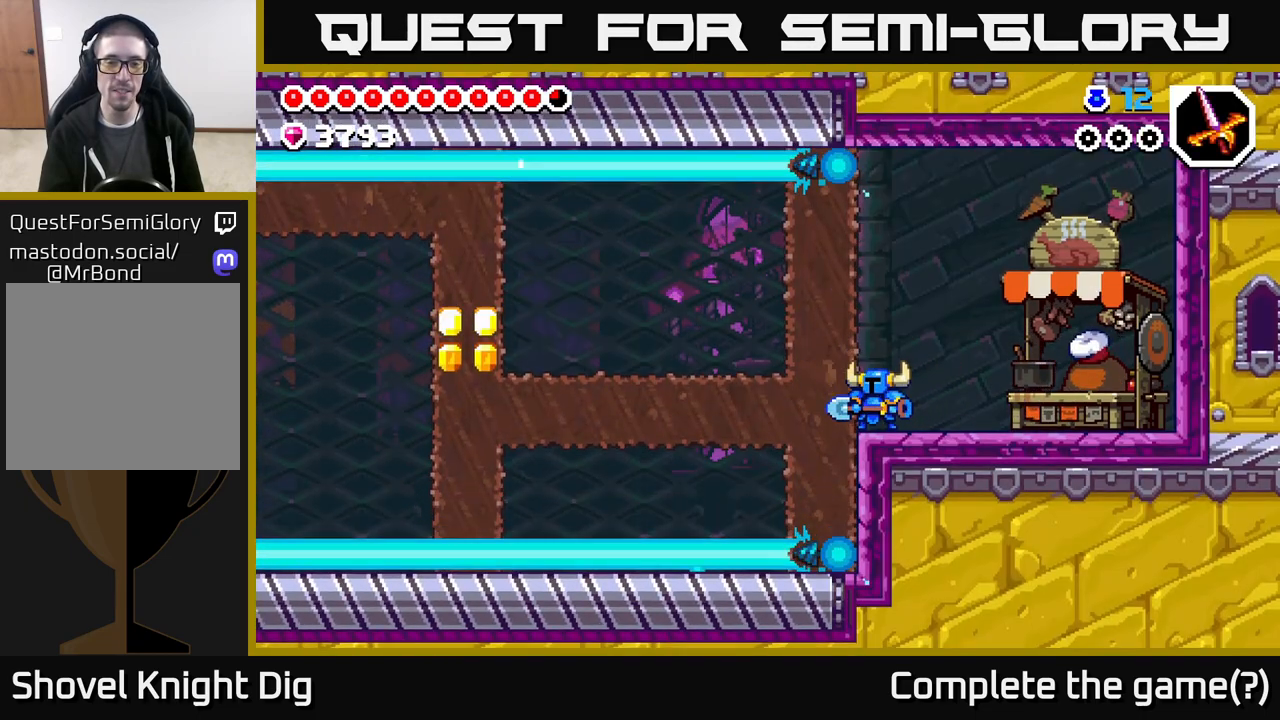
{"buttons": [], "left_stick": "center", "right_stick": "center", "events": []}
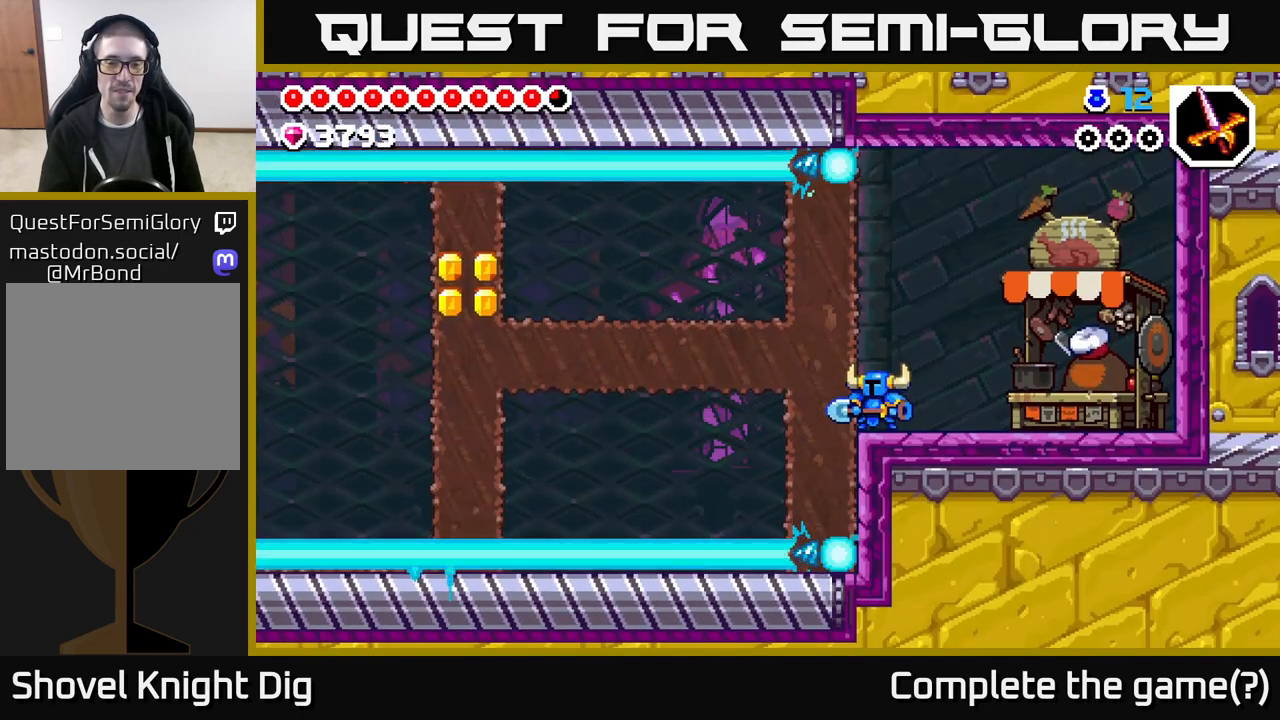
{"buttons": [], "left_stick": "center", "right_stick": "center", "events": []}
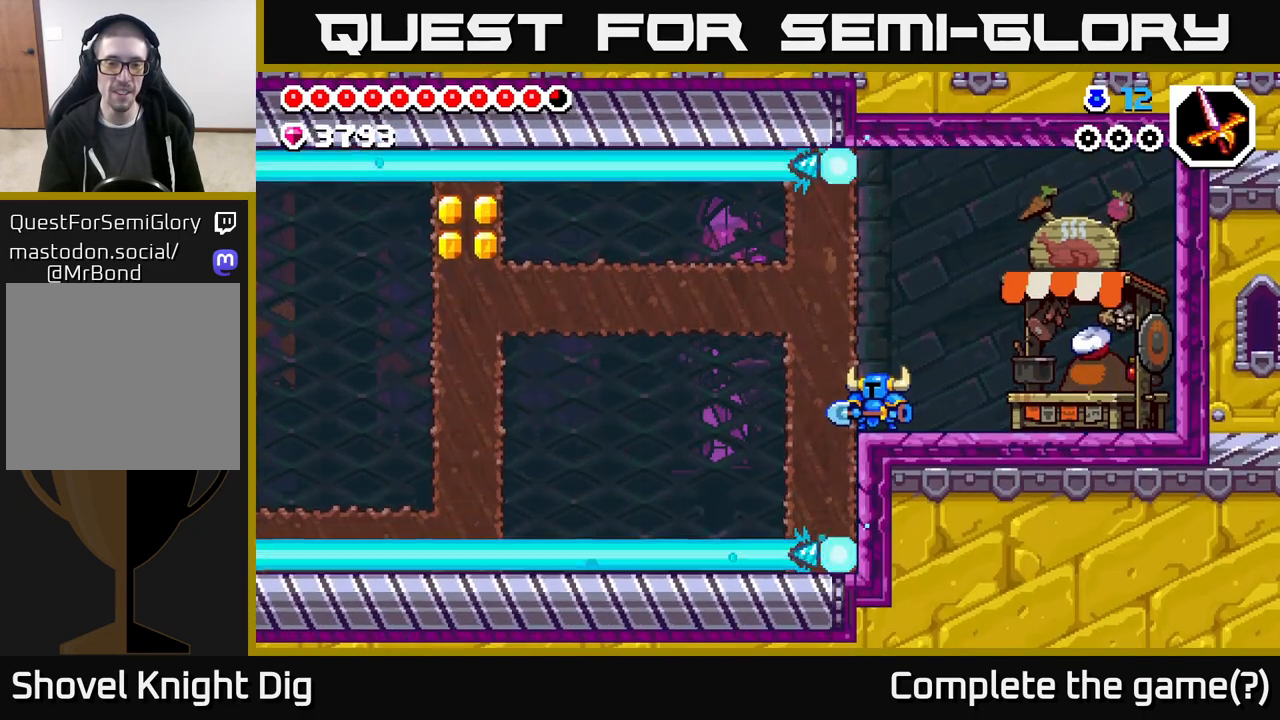
{"buttons": [], "left_stick": "center", "right_stick": "center", "events": []}
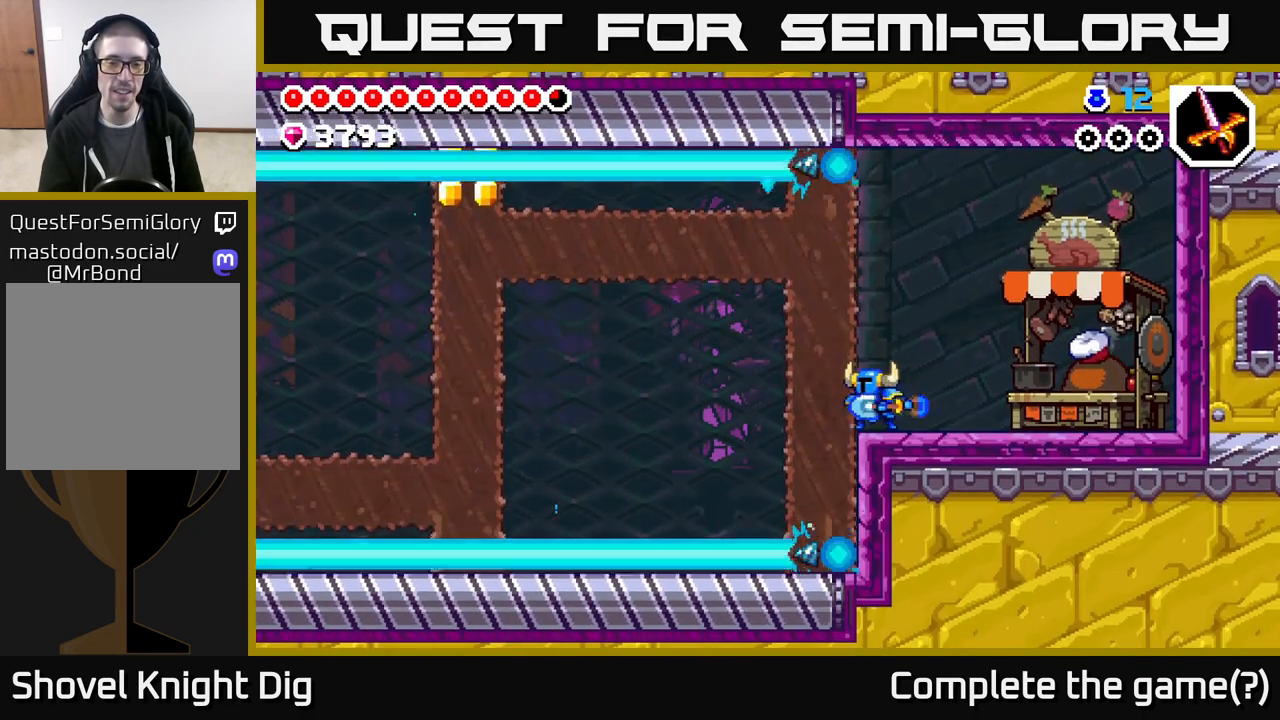
{"buttons": ["DPAD_LEFT"], "left_stick": "center", "right_stick": "center", "events": [[17, "X", "down"], [50, "DPAD_LEFT", "down"], [100, "X", "up"]]}
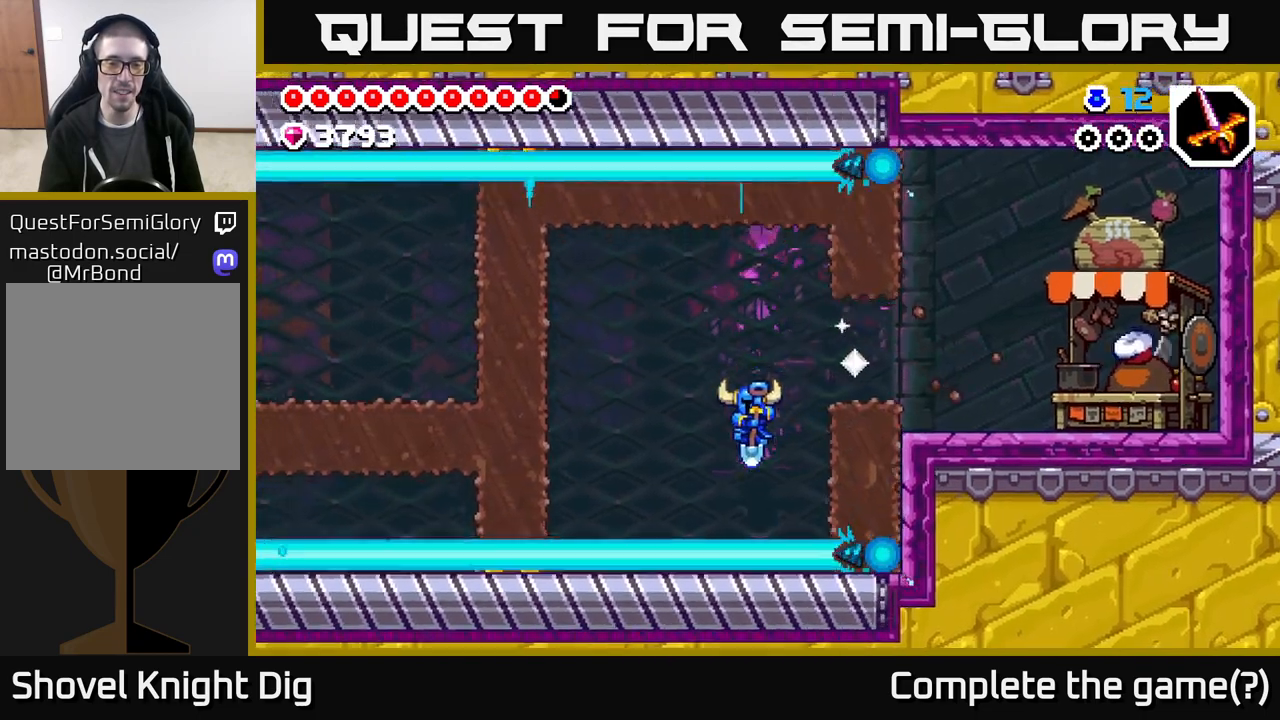
{"buttons": ["DPAD_LEFT"], "left_stick": "center", "right_stick": "center", "events": []}
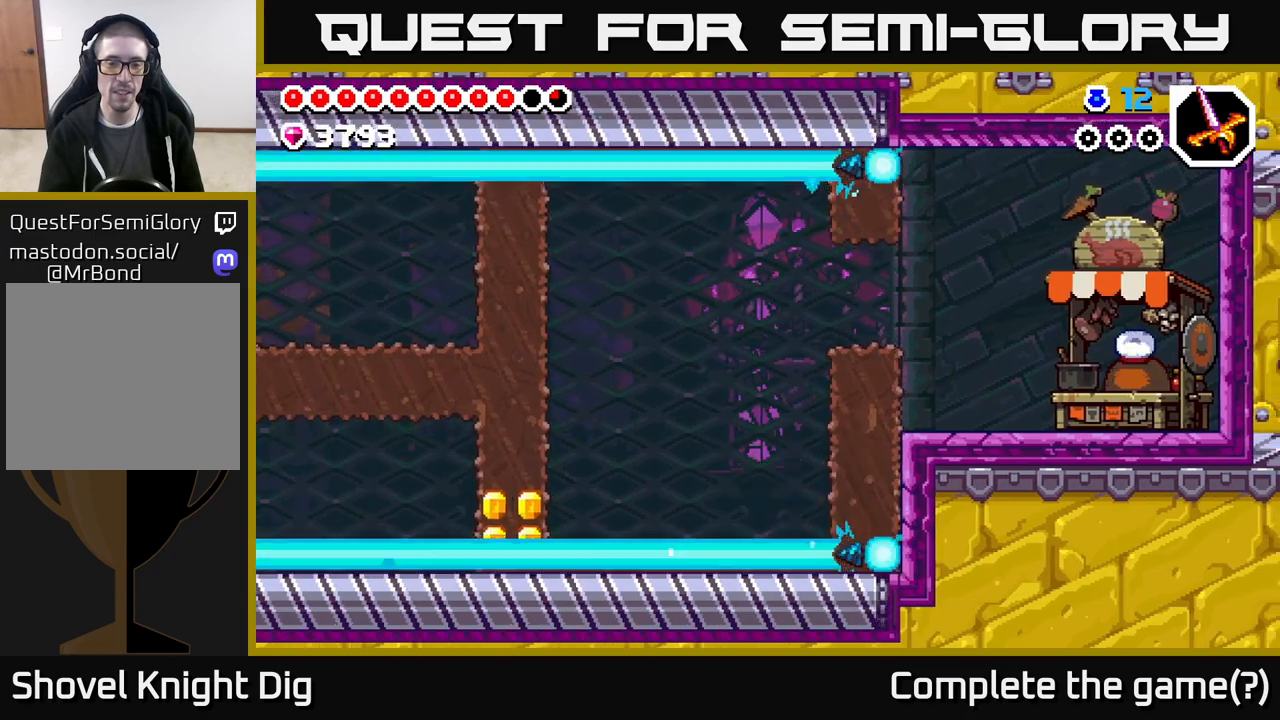
{"buttons": ["DPAD_LEFT"], "left_stick": "center", "right_stick": "center", "events": []}
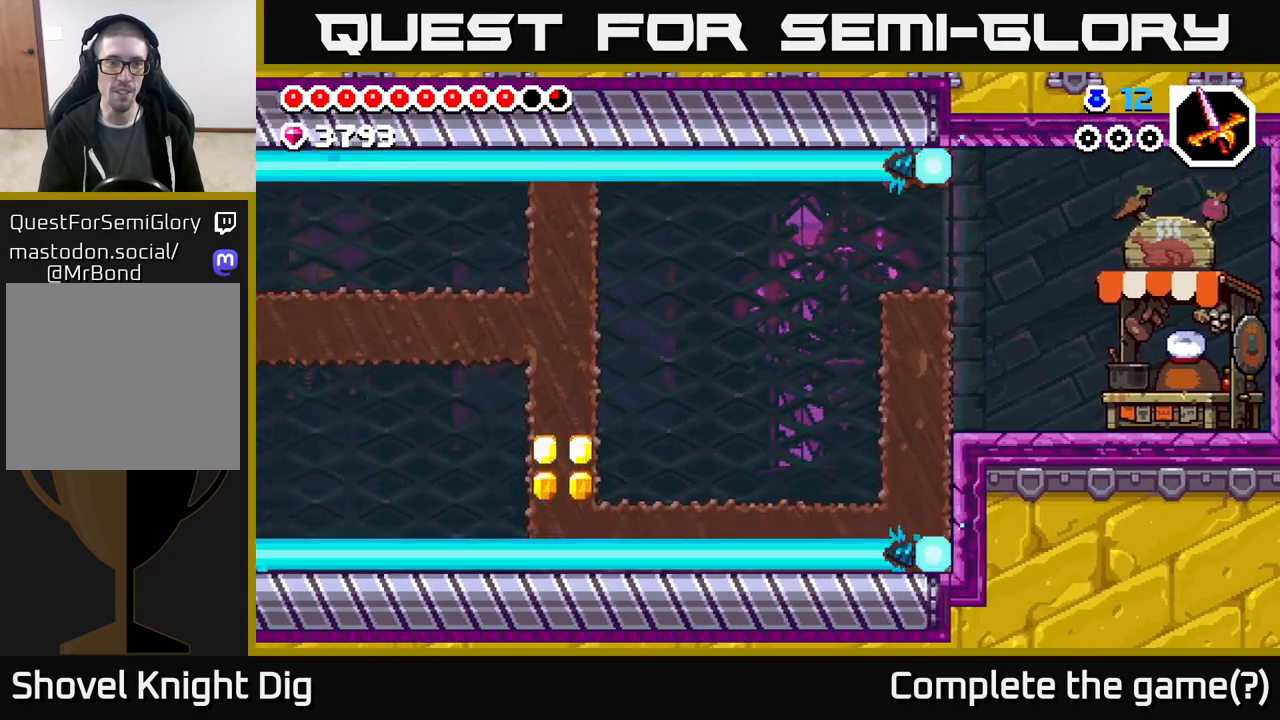
{"buttons": ["DPAD_LEFT"], "left_stick": "center", "right_stick": "center", "events": [[400, "X", "down"], [467, "X", "up"]]}
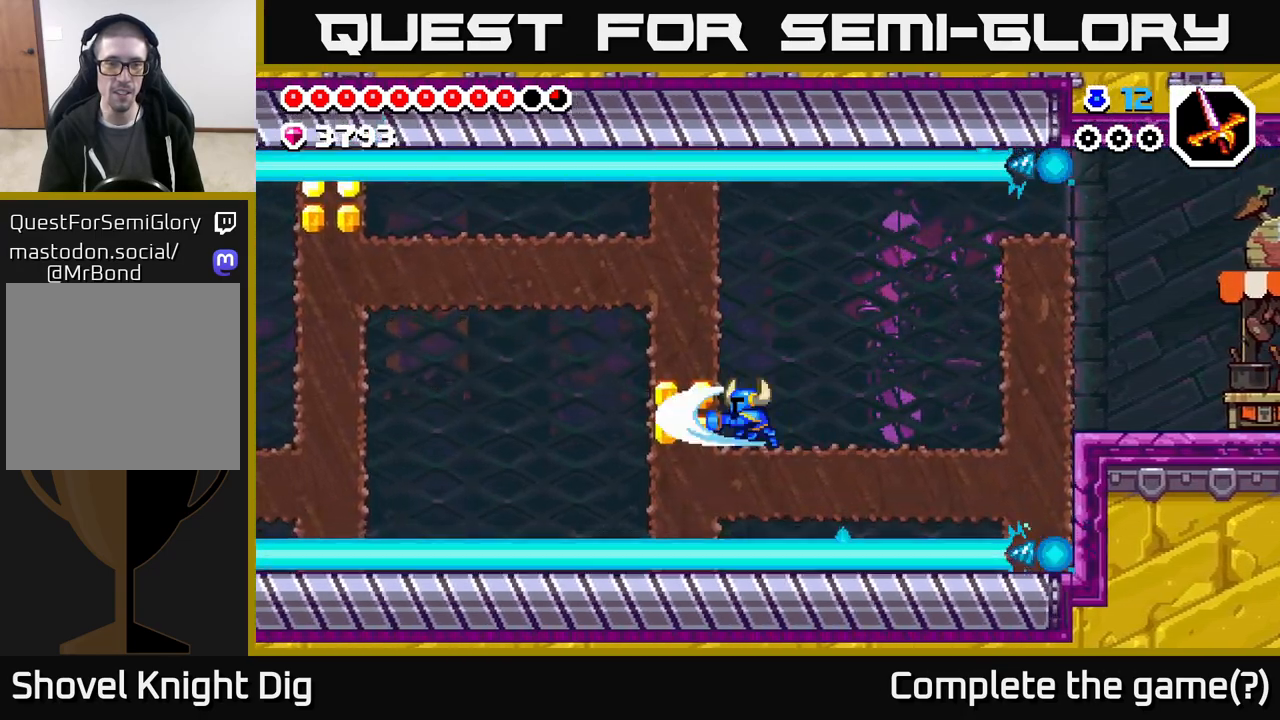
{"buttons": [], "left_stick": "center", "right_stick": "center", "events": [[150, "DPAD_LEFT", "up"], [233, "DPAD_RIGHT", "down"], [450, "DPAD_RIGHT", "up"]]}
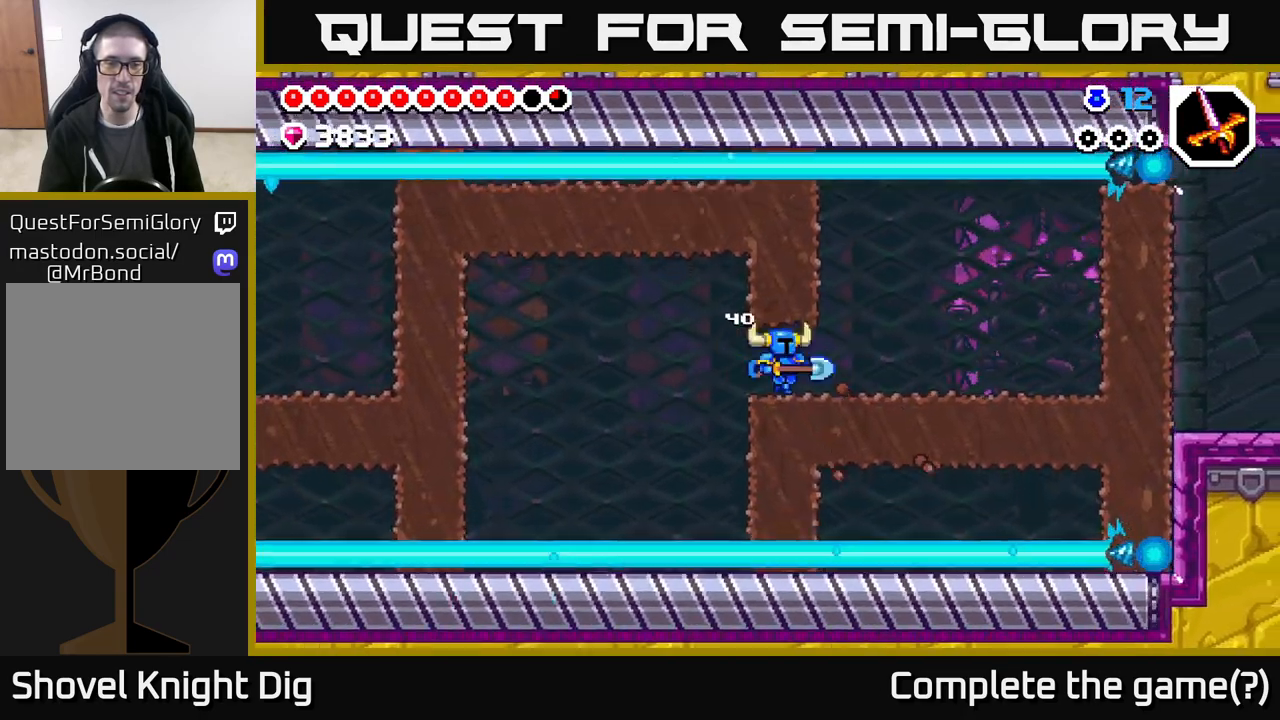
{"buttons": ["DPAD_LEFT"], "left_stick": "center", "right_stick": "center", "events": [[167, "DPAD_LEFT", "down"]]}
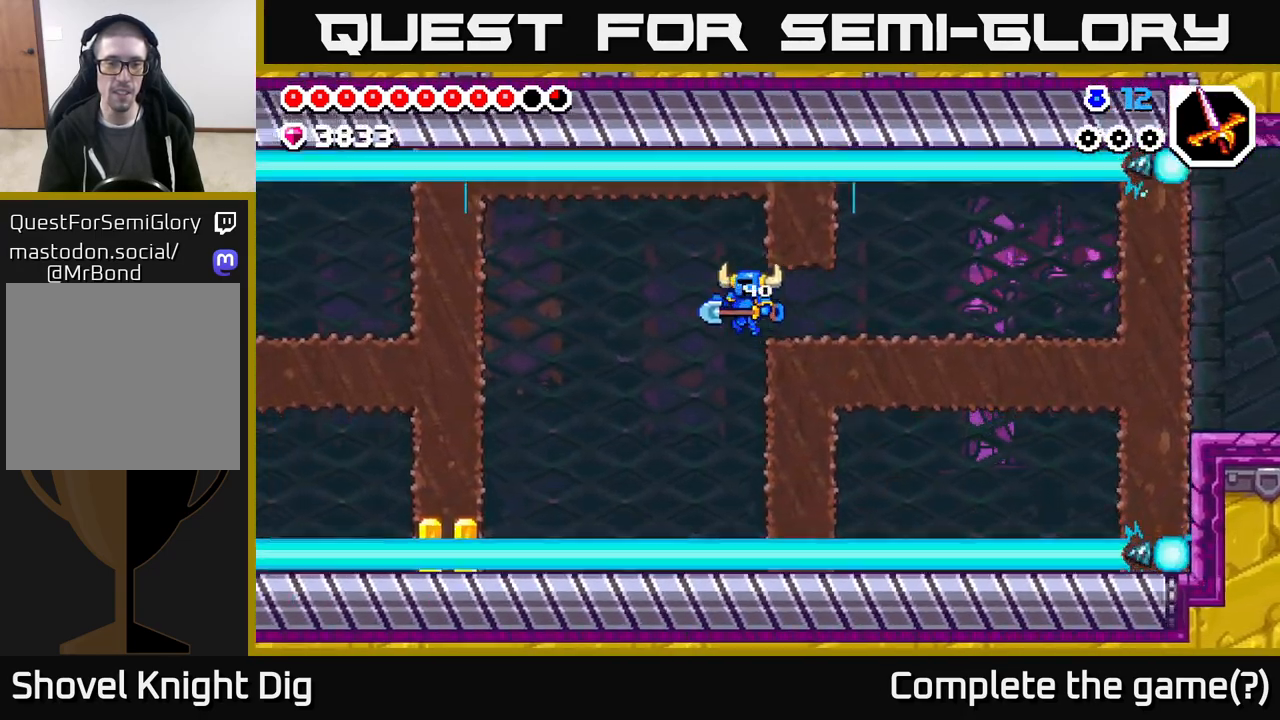
{"buttons": ["DPAD_LEFT"], "left_stick": "center", "right_stick": "center", "events": []}
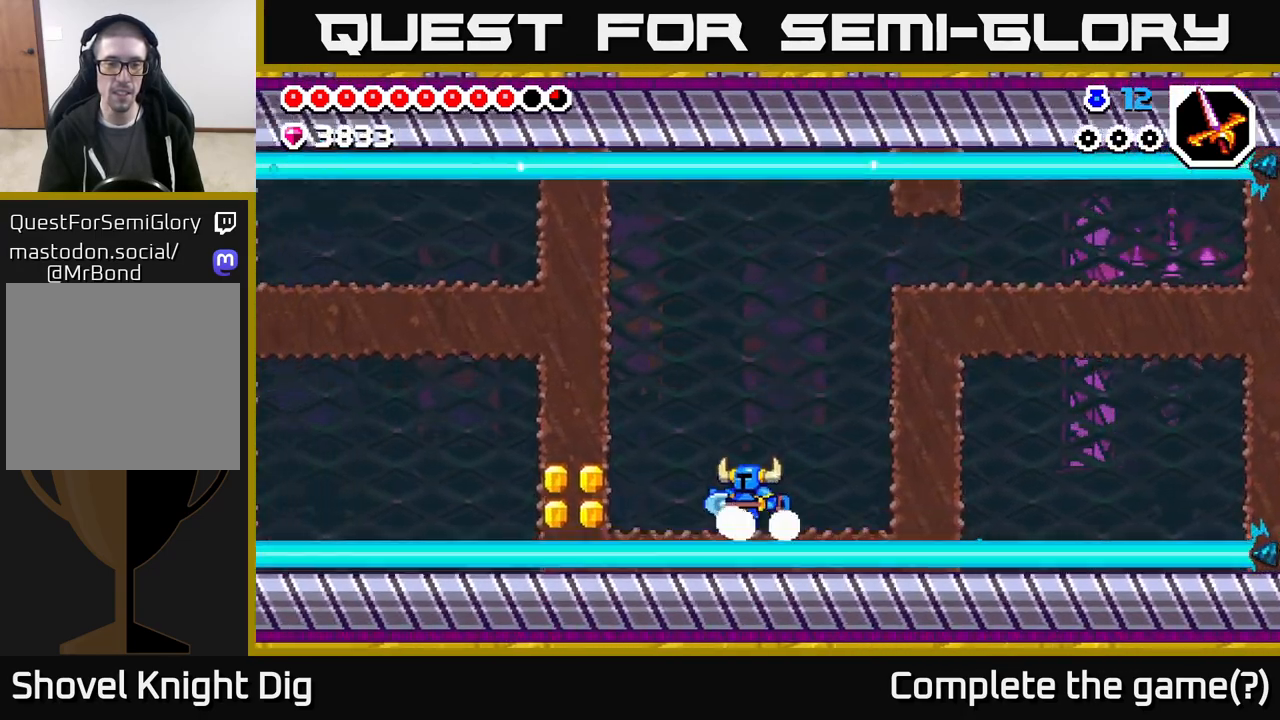
{"buttons": [], "left_stick": "center", "right_stick": "center", "events": [[500, "DPAD_LEFT", "up"]]}
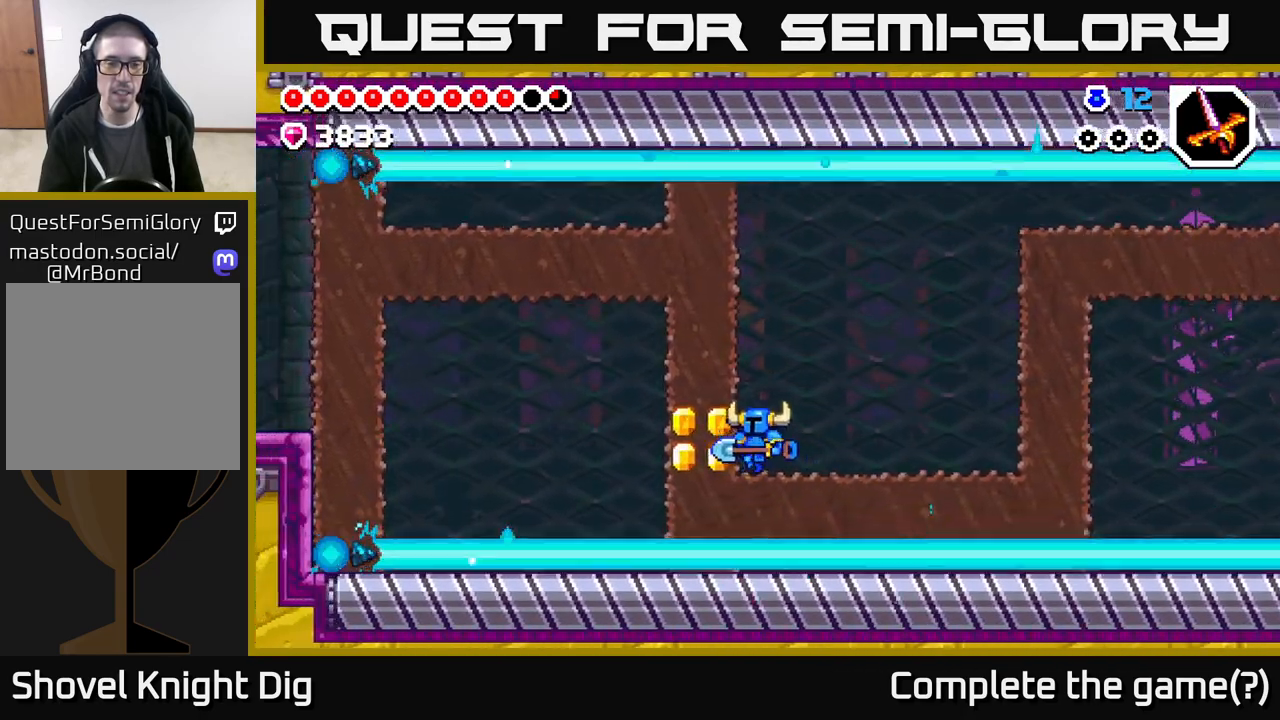
{"buttons": [], "left_stick": "center", "right_stick": "center", "events": []}
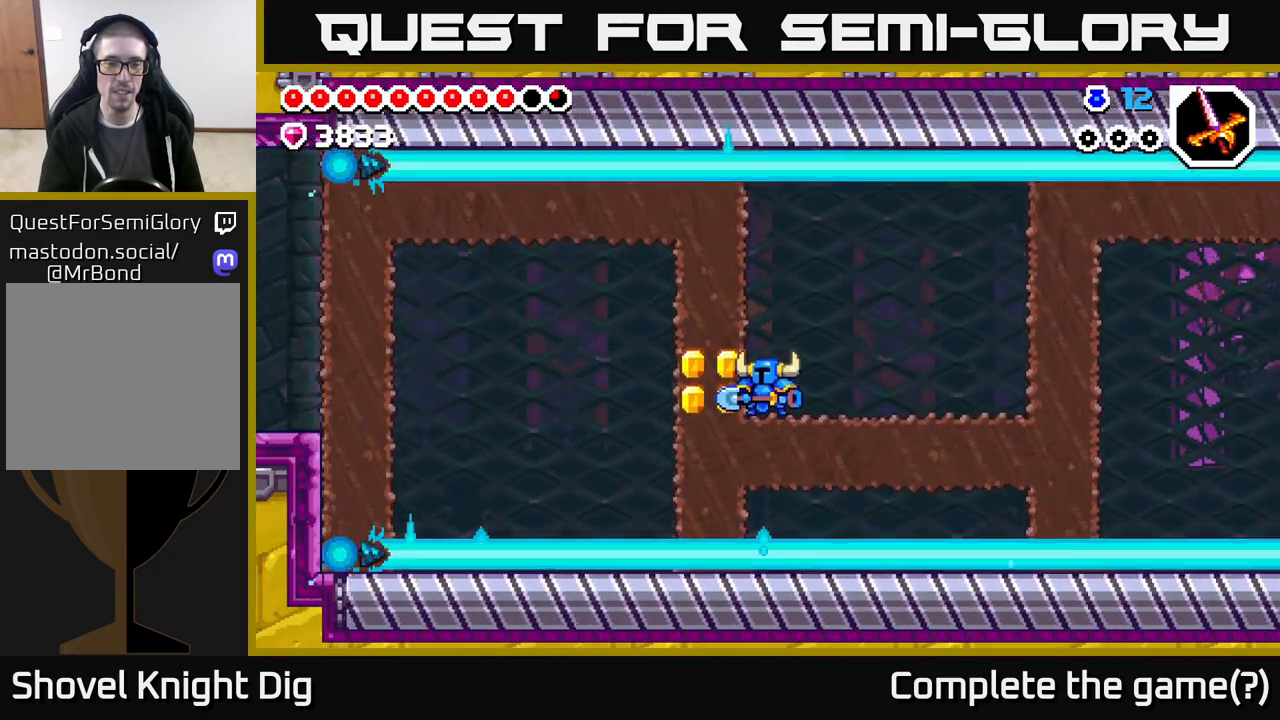
{"buttons": [], "left_stick": "center", "right_stick": "center", "events": []}
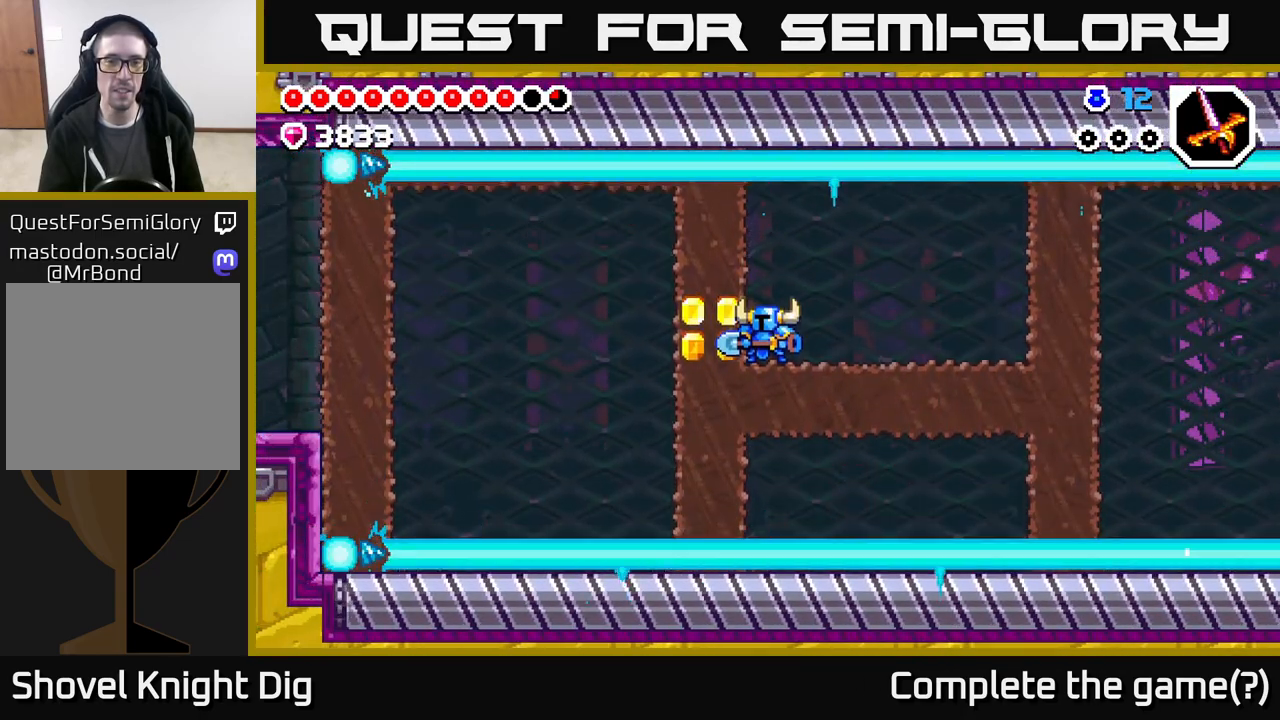
{"buttons": ["X", "DPAD_LEFT"], "left_stick": "center", "right_stick": "center", "events": [[483, "DPAD_LEFT", "down"], [483, "X", "down"]]}
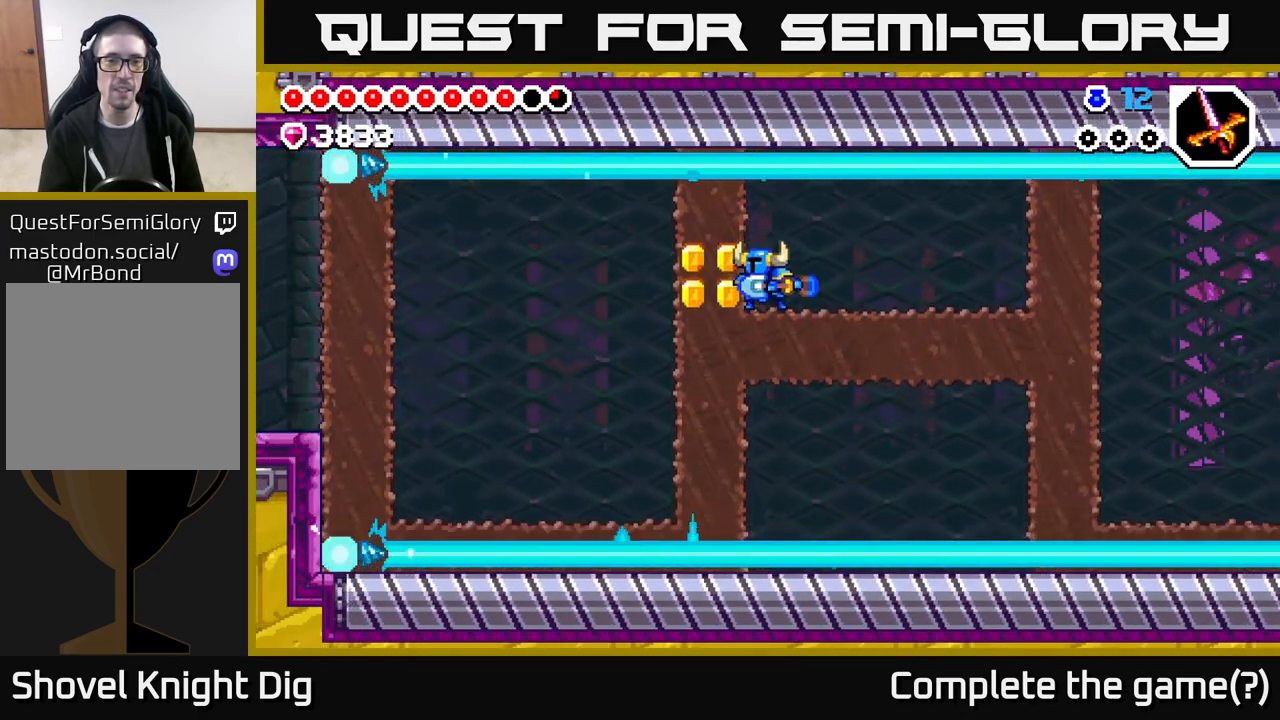
{"buttons": ["DPAD_LEFT"], "left_stick": "center", "right_stick": "center", "events": [[50, "X", "up"]]}
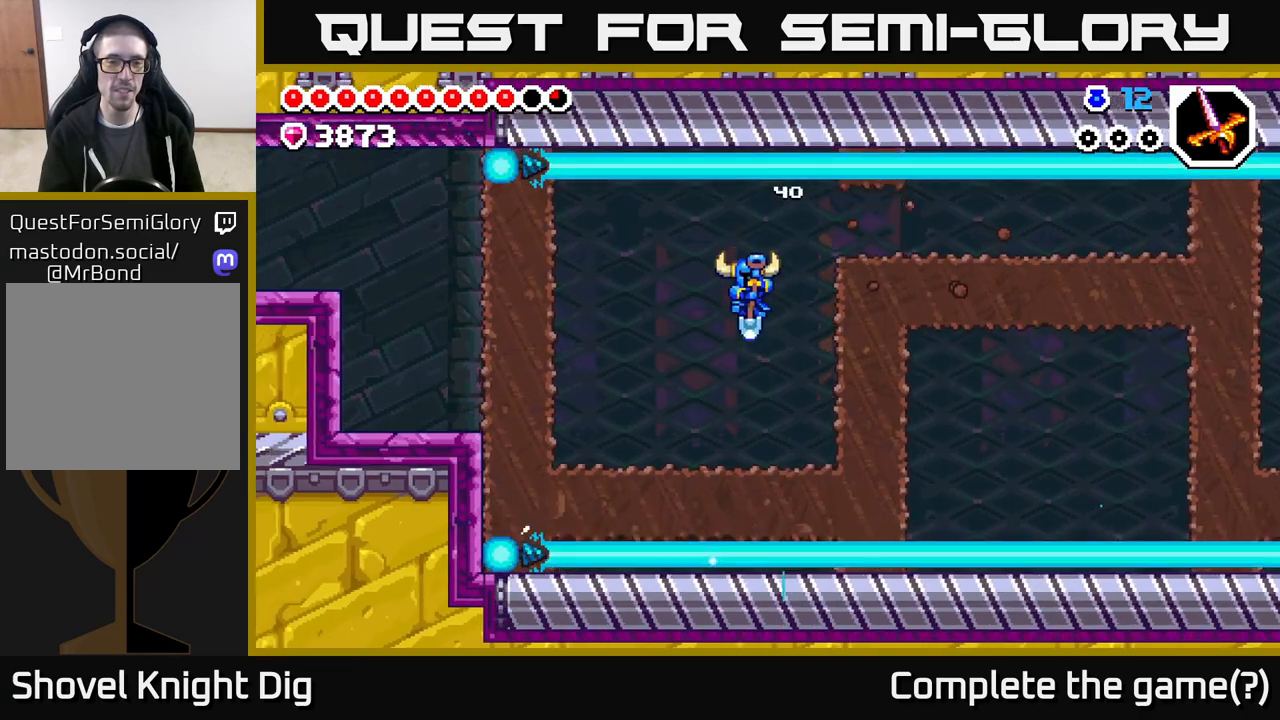
{"buttons": ["DPAD_LEFT"], "left_stick": "center", "right_stick": "center", "events": []}
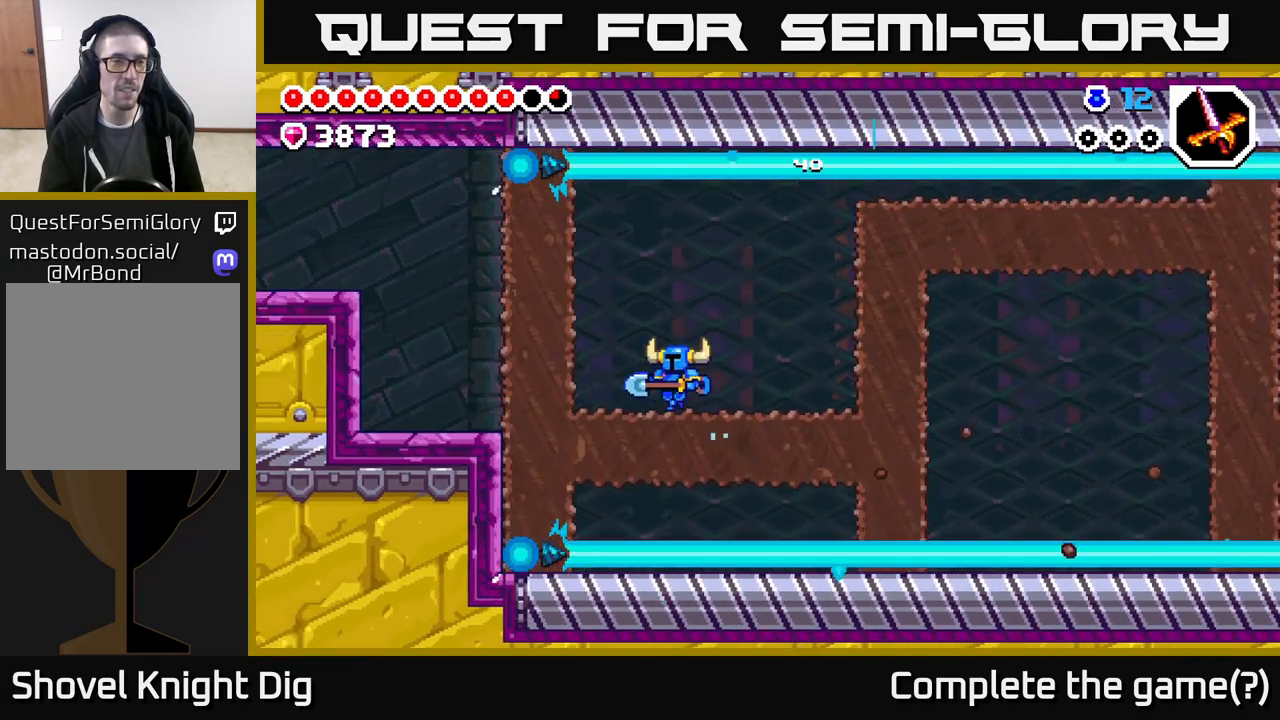
{"buttons": ["DPAD_LEFT"], "left_stick": "center", "right_stick": "center", "events": [[283, "X", "down"], [417, "X", "up"]]}
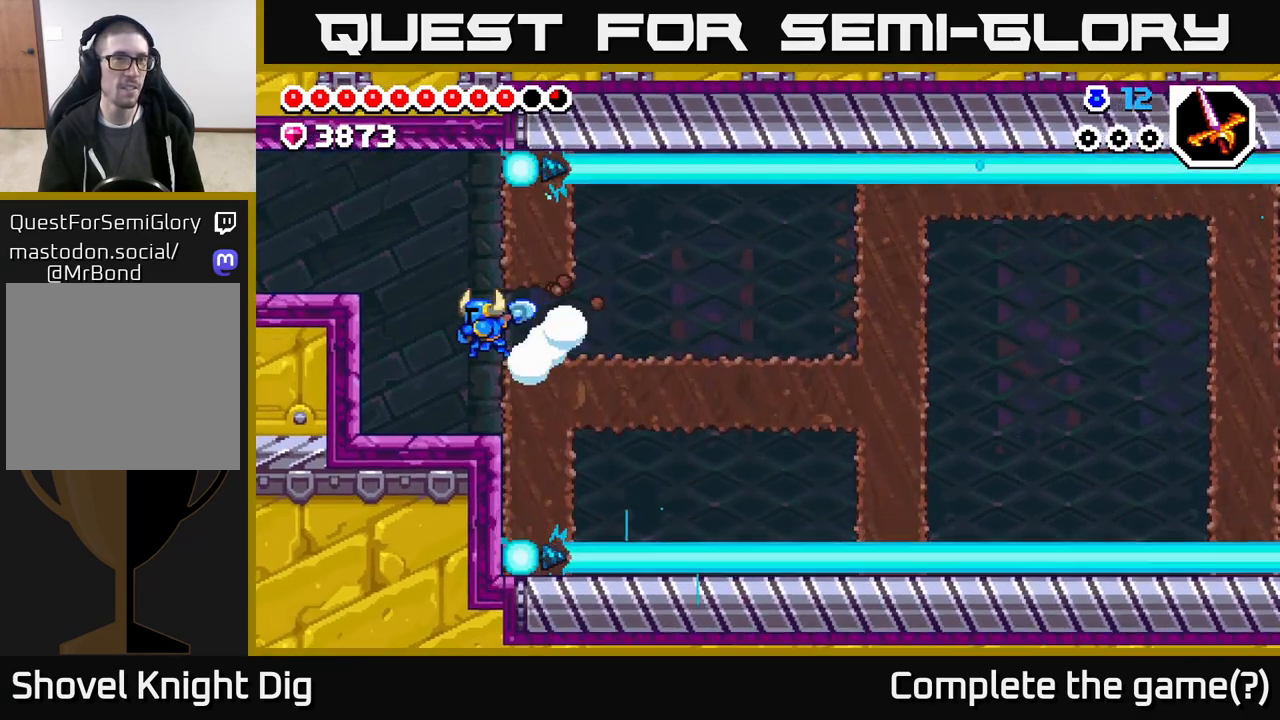
{"buttons": ["DPAD_LEFT"], "left_stick": "center", "right_stick": "center", "events": [[117, "A", "down"], [317, "A", "up"]]}
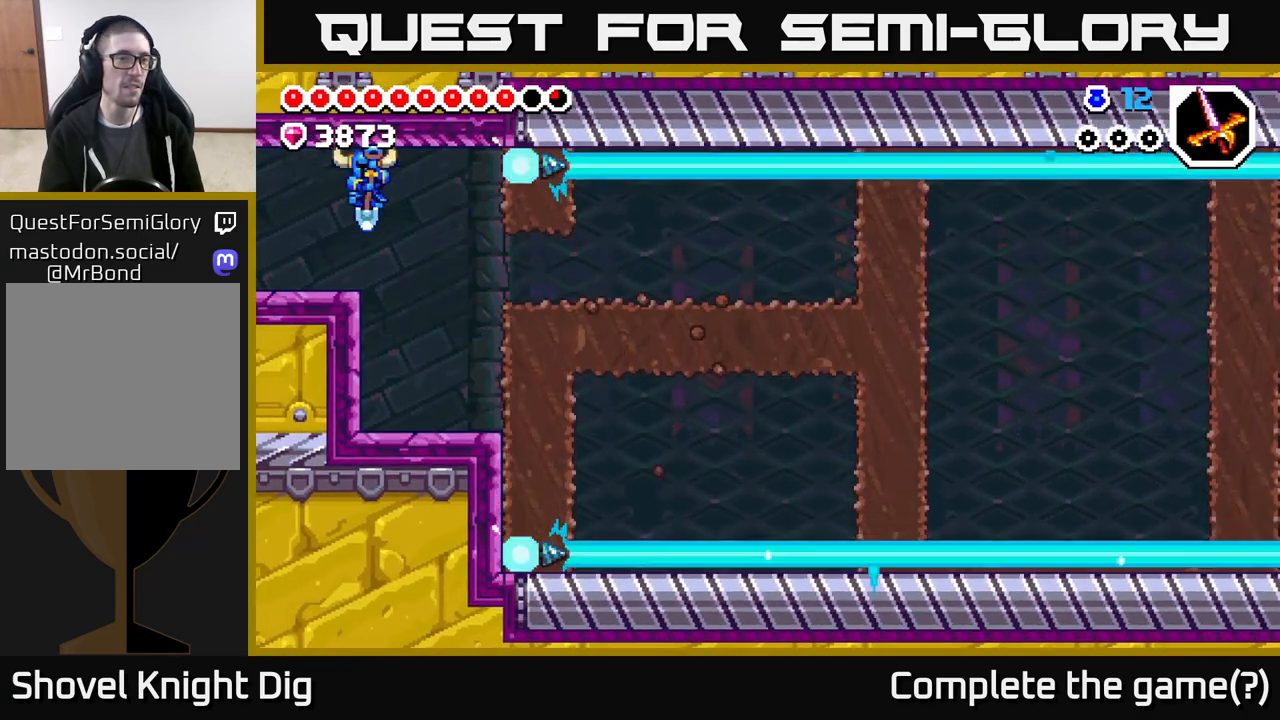
{"buttons": ["DPAD_LEFT"], "left_stick": "center", "right_stick": "center", "events": []}
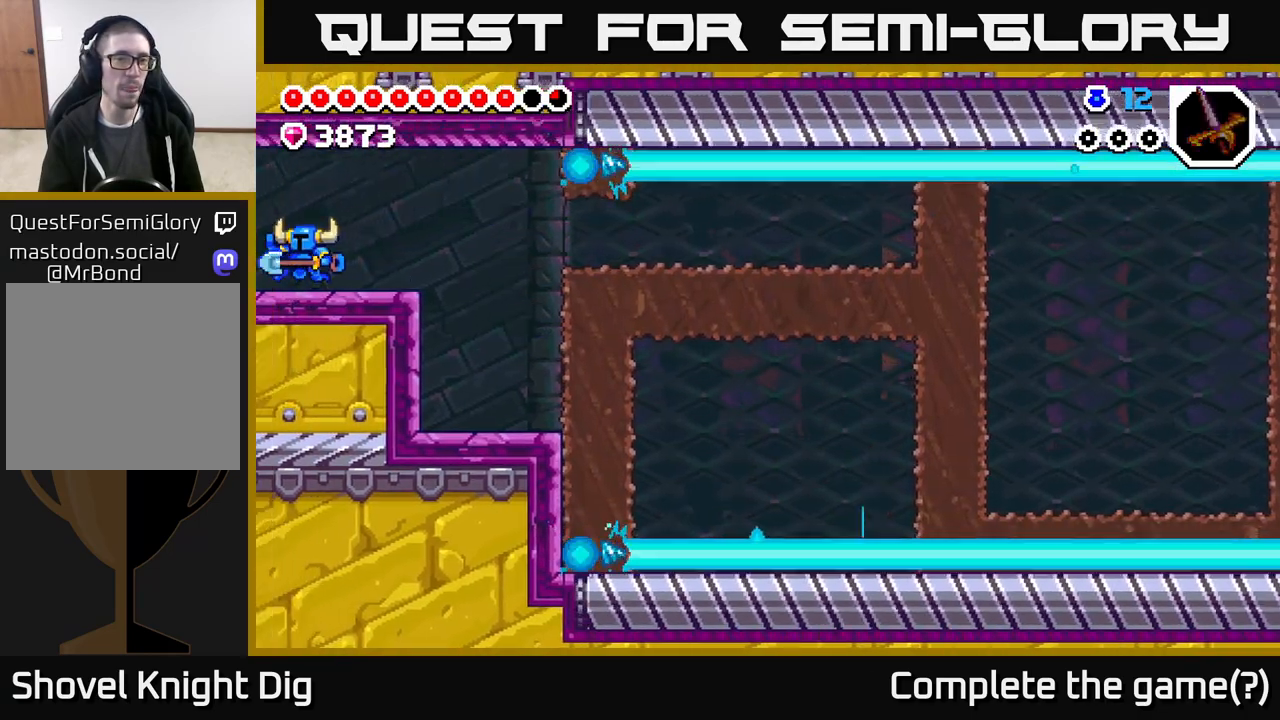
{"buttons": ["DPAD_LEFT"], "left_stick": "center", "right_stick": "center", "events": [[17, "DPAD_LEFT", "up"], [133, "DPAD_LEFT", "down"], [333, "DPAD_LEFT", "up"], [417, "DPAD_LEFT", "down"]]}
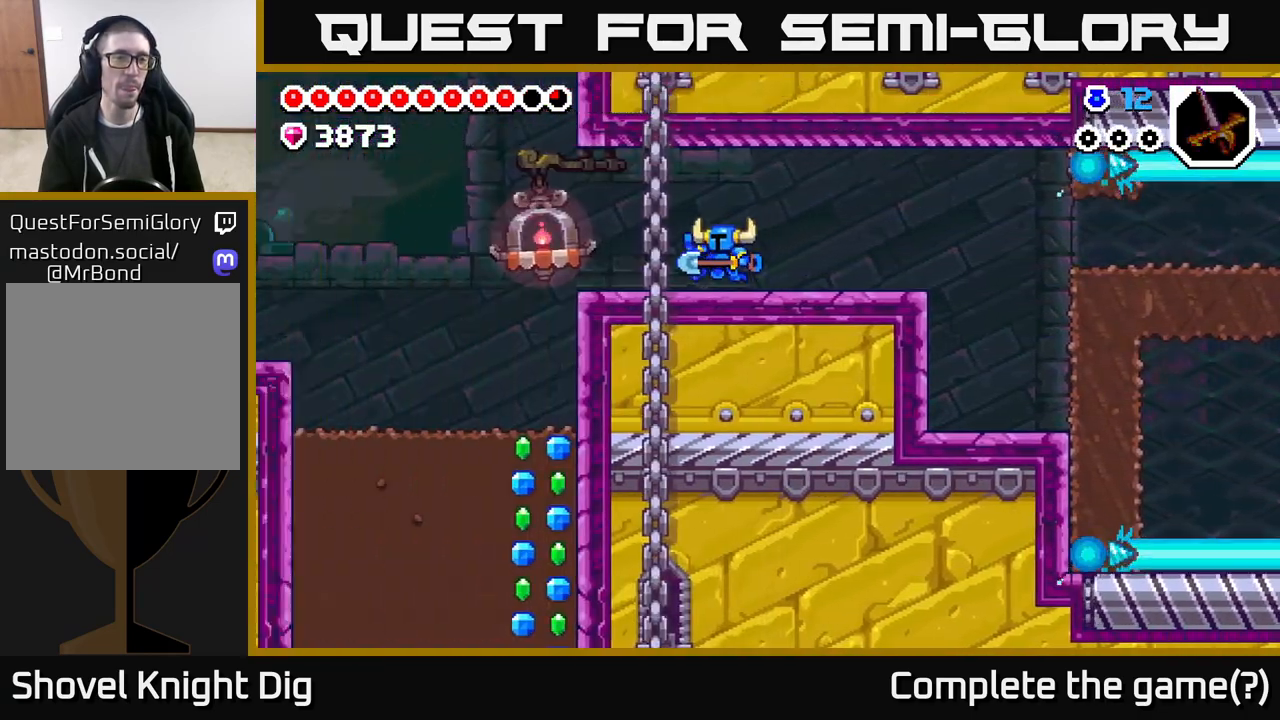
{"buttons": ["DPAD_LEFT"], "left_stick": "center", "right_stick": "center", "events": []}
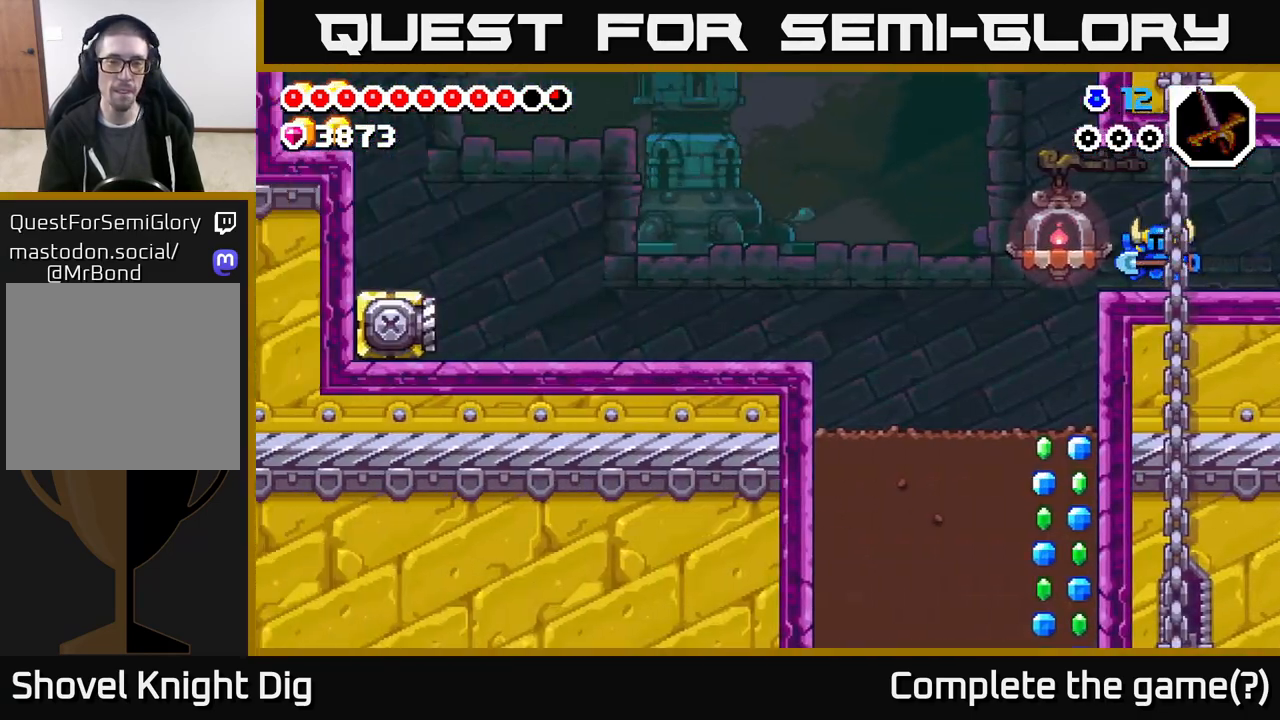
{"buttons": ["DPAD_LEFT"], "left_stick": "center", "right_stick": "center", "events": []}
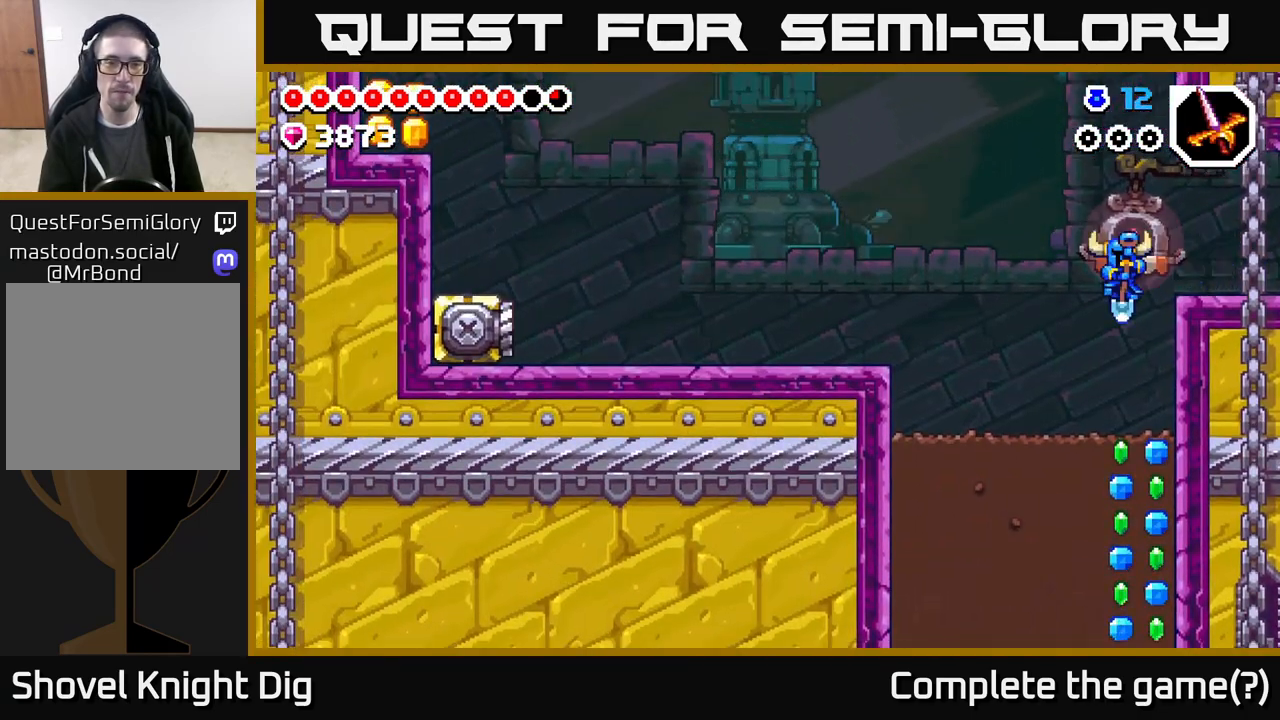
{"buttons": ["DPAD_DOWN"], "left_stick": "center", "right_stick": "center", "events": [[33, "DPAD_LEFT", "up"], [217, "DPAD_RIGHT", "down"], [317, "DPAD_DOWN", "down"], [333, "DPAD_RIGHT", "up"], [383, "X", "down"], [500, "X", "up"]]}
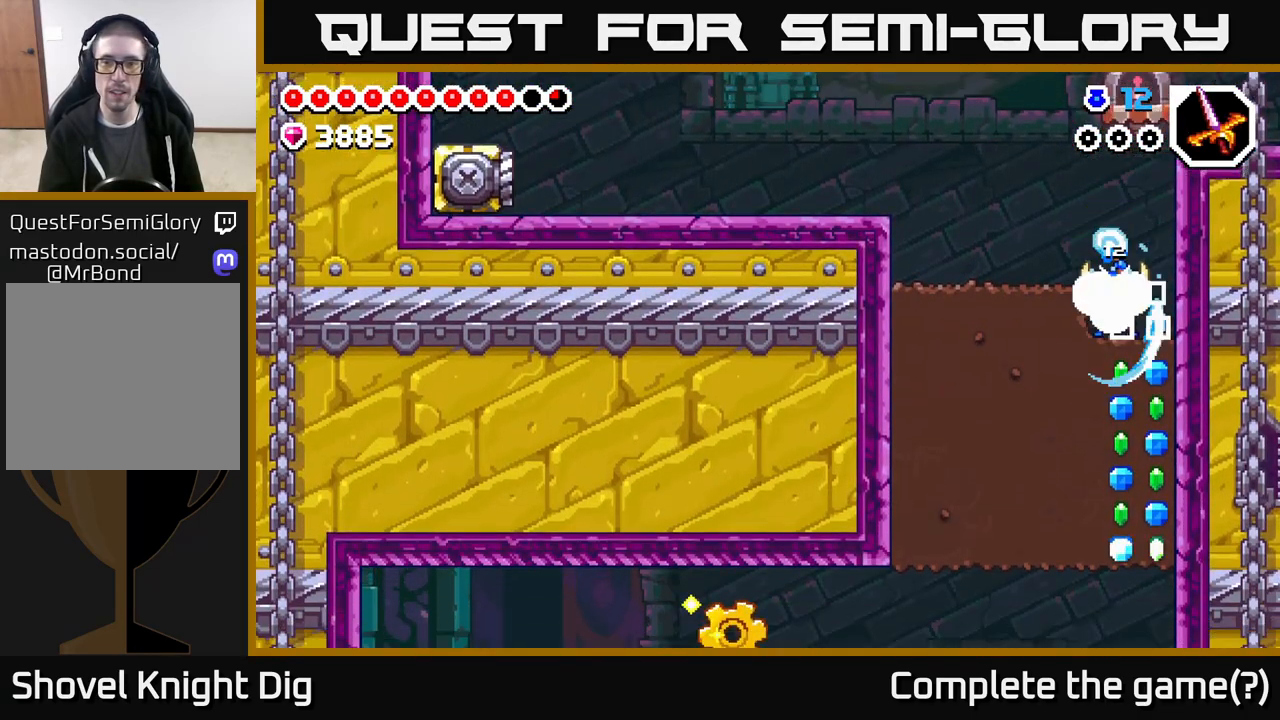
{"buttons": ["X", "DPAD_DOWN"], "left_stick": "center", "right_stick": "center", "events": [[67, "X", "down"], [183, "X", "up"], [267, "X", "down"], [350, "X", "up"], [433, "X", "down"]]}
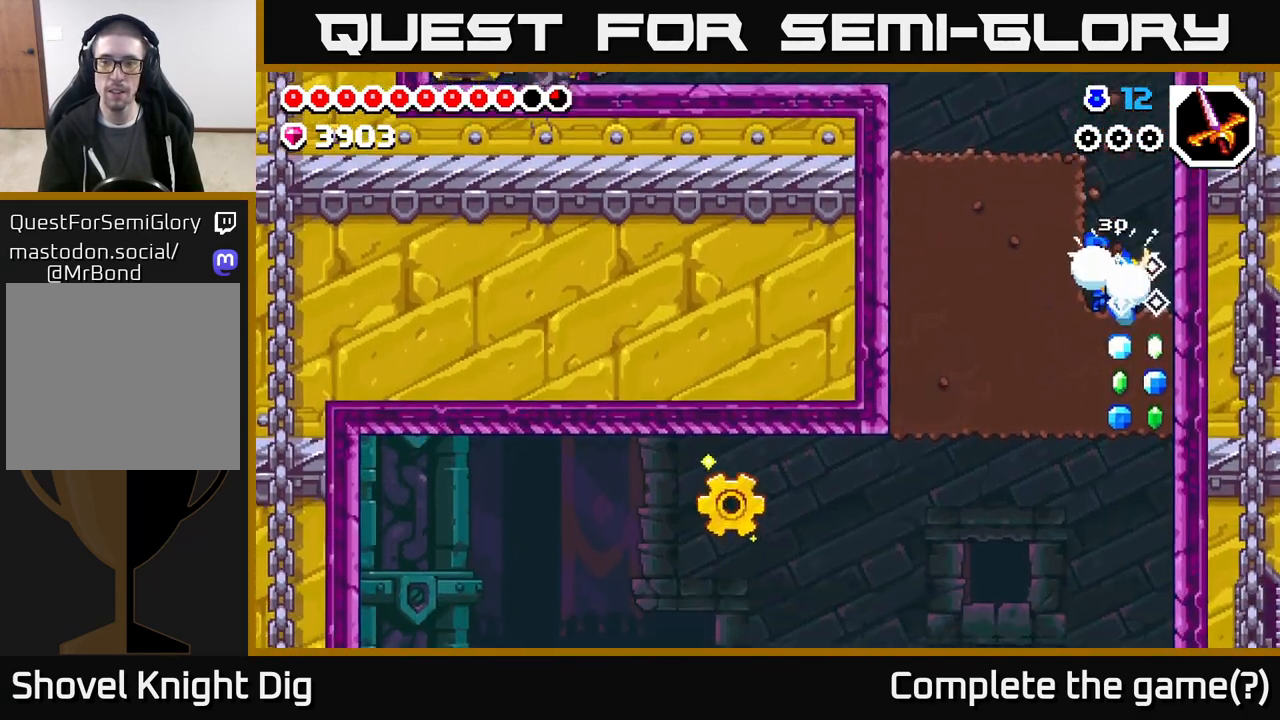
{"buttons": ["X", "DPAD_DOWN"], "left_stick": "center", "right_stick": "center", "events": [[33, "X", "up"], [100, "X", "down"], [200, "X", "up"], [283, "X", "down"], [383, "X", "up"], [467, "X", "down"]]}
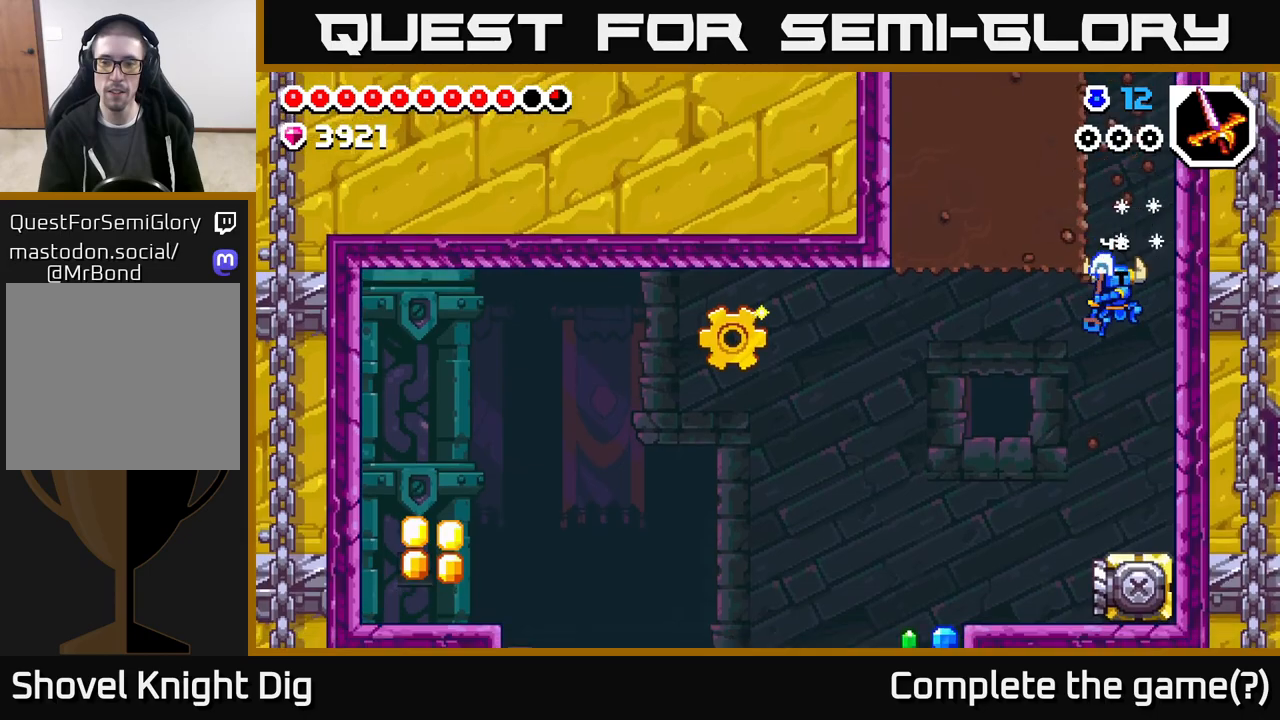
{"buttons": [], "left_stick": "center", "right_stick": "center", "events": [[83, "DPAD_DOWN", "up"], [83, "DPAD_LEFT", "down"], [83, "X", "up"], [183, "DPAD_LEFT", "up"], [200, "DPAD_RIGHT", "down"], [383, "DPAD_RIGHT", "up"]]}